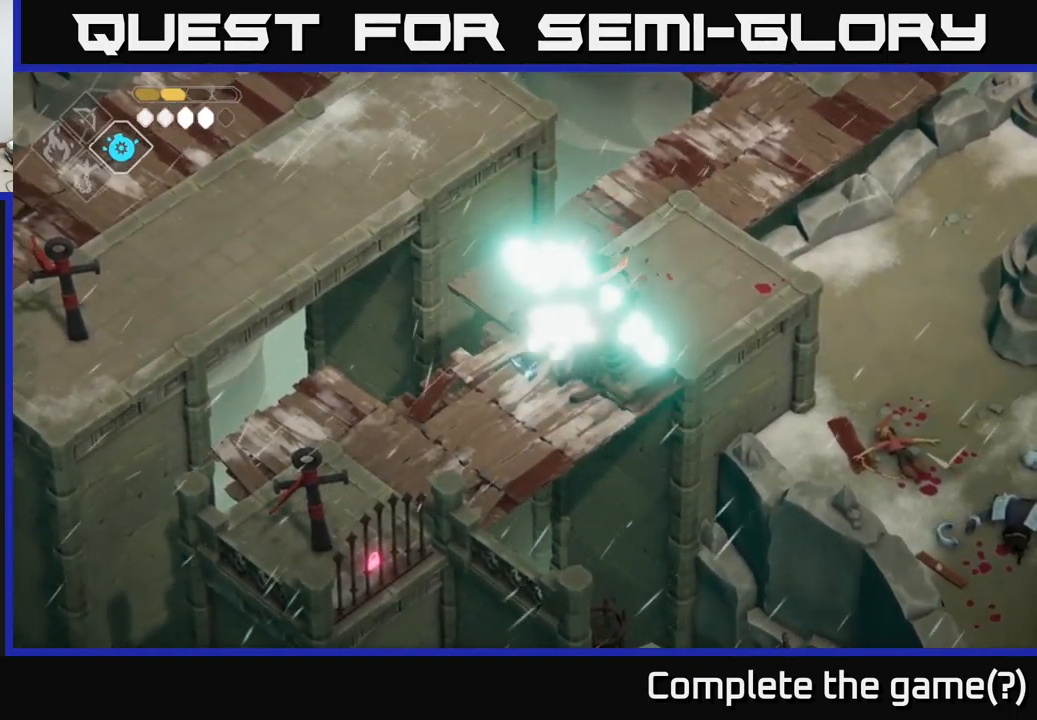
Gameplay with a controller (Xbox layout); each line is a JSON object with the inputs held at the frame after it. "events" lists button and stick changes between this image and that frame as [ms after this image, input, new state], when the widget could be followed in between.
{"buttons": [], "left_stick": "up-right", "right_stick": "center", "events": [[33, "X", "down"], [167, "X", "up"]]}
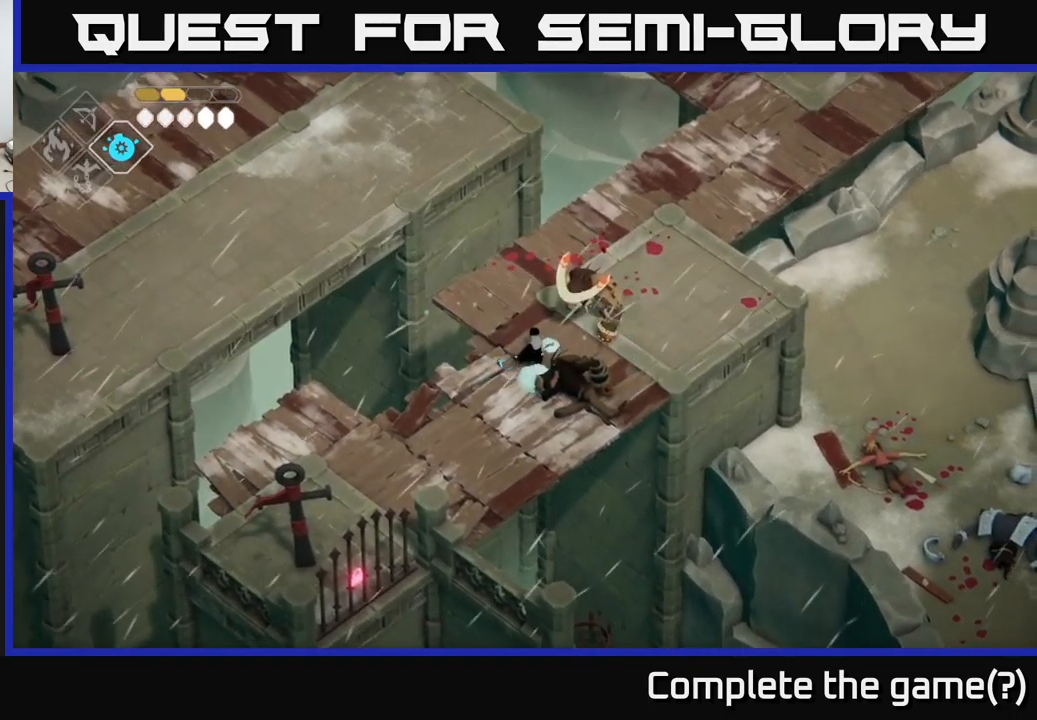
{"buttons": [], "left_stick": "center", "right_stick": "center", "events": [[183, "left_stick", "center"], [267, "X", "down"], [384, "X", "up"]]}
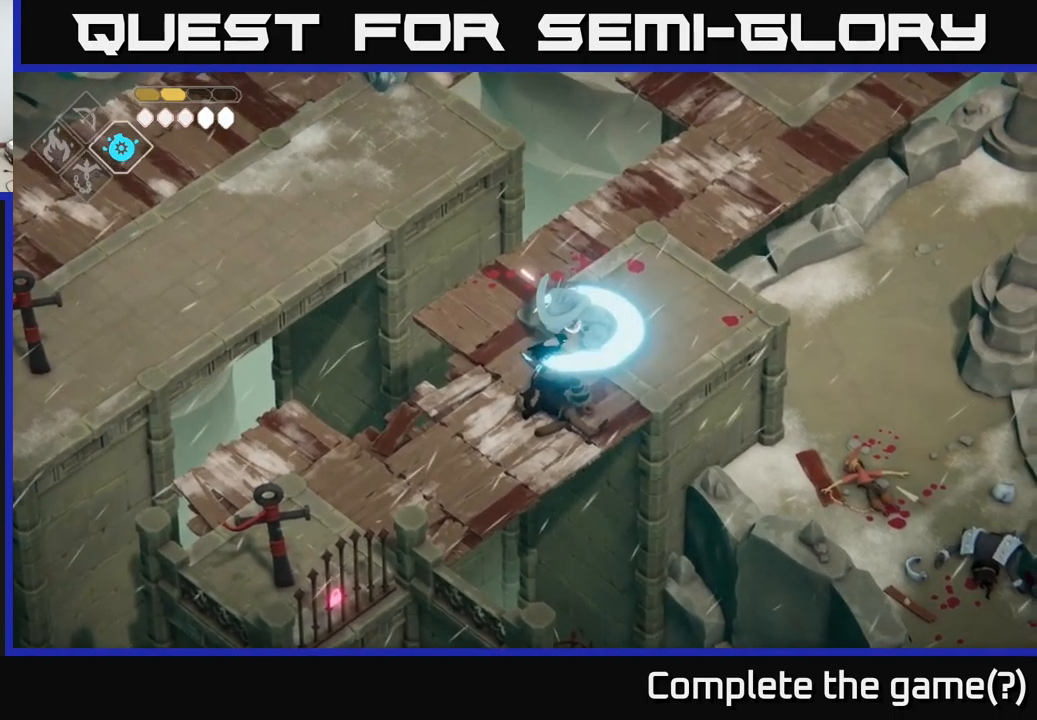
{"buttons": [], "left_stick": "center", "right_stick": "center", "events": [[200, "X", "down"], [367, "X", "up"]]}
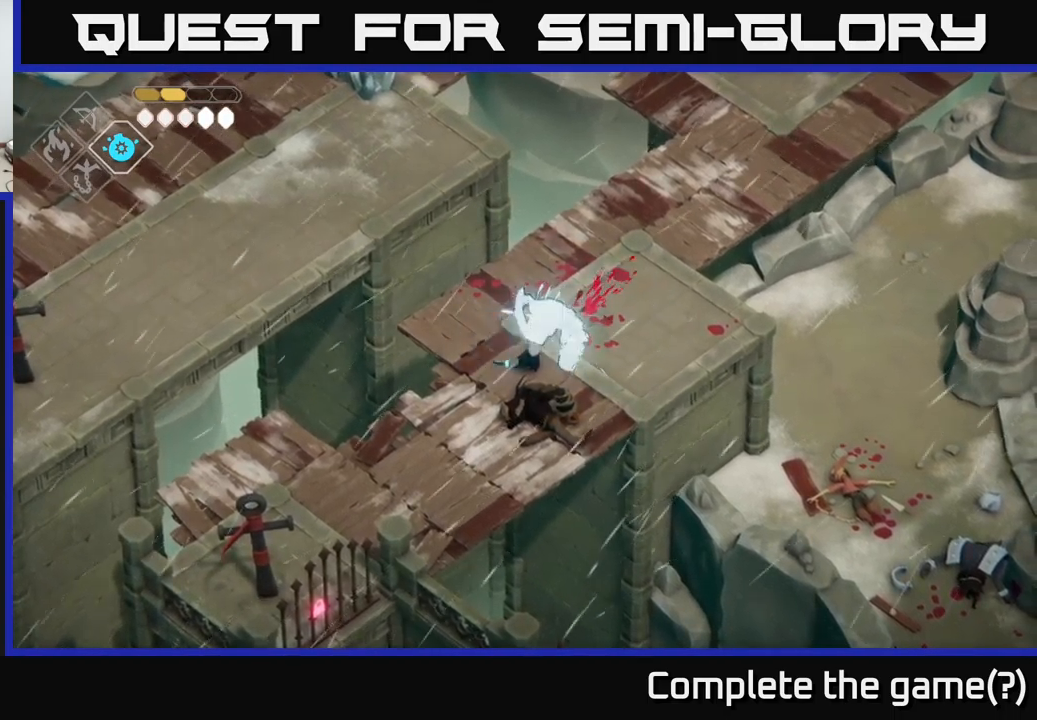
{"buttons": [], "left_stick": "center", "right_stick": "center", "events": []}
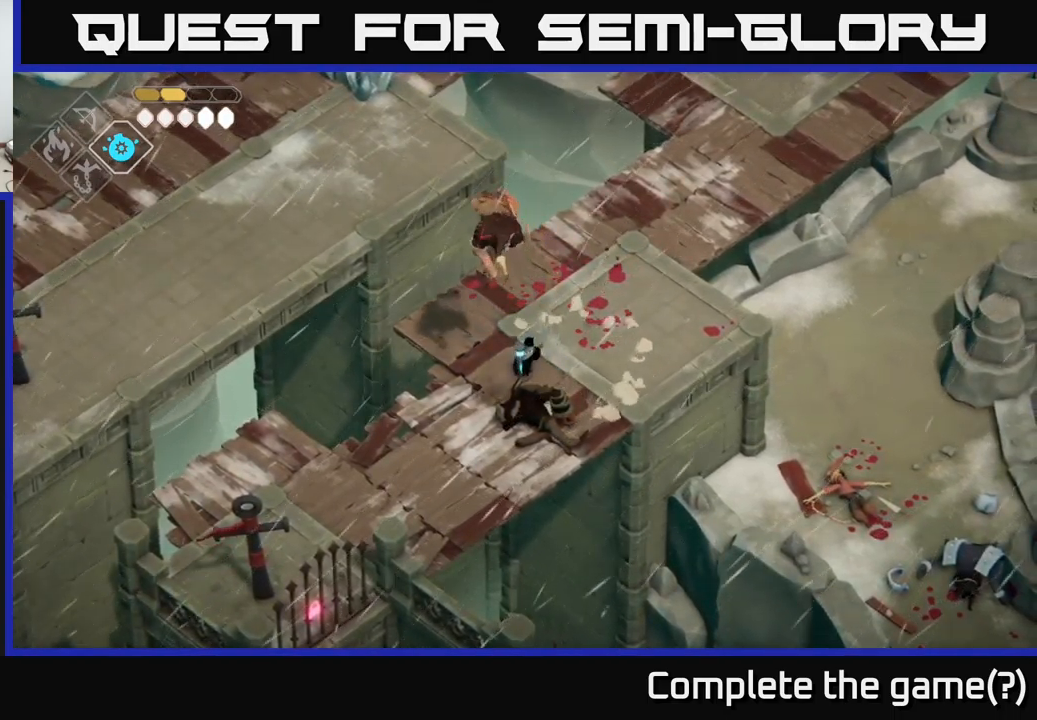
{"buttons": ["B", "L2"], "left_stick": "down-left", "right_stick": "center", "events": [[17, "left_stick", "up-right"], [84, "A", "down"], [217, "A", "up"], [300, "left_stick", "center"], [417, "left_stick", "down-left"], [434, "L2", "down"], [467, "B", "down"]]}
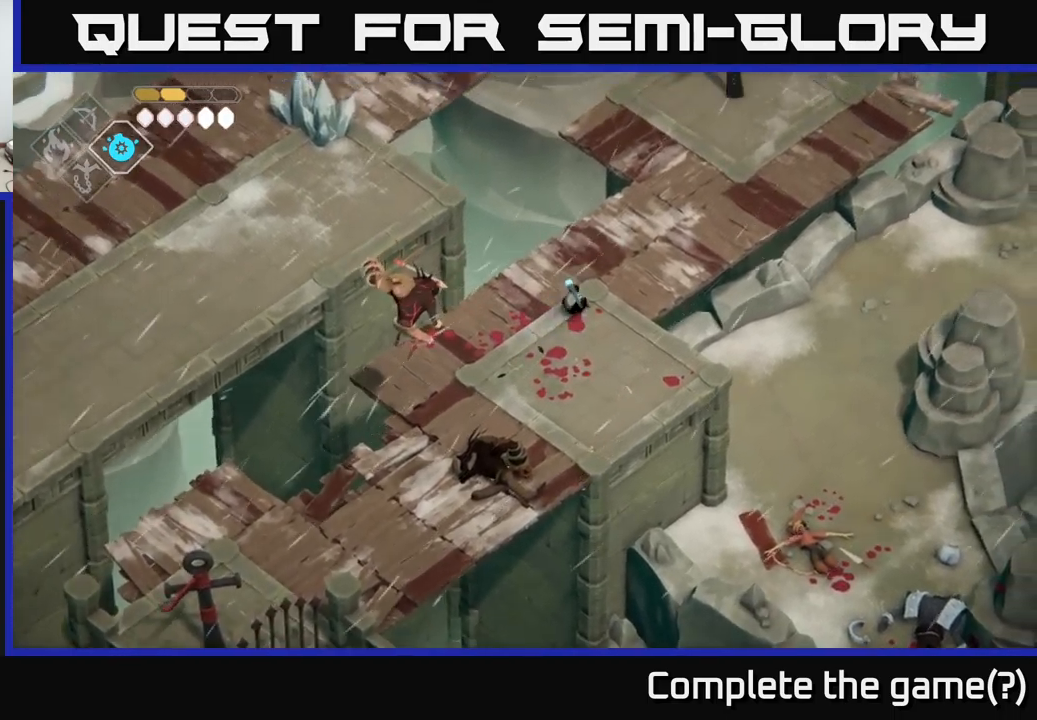
{"buttons": ["B", "L2"], "left_stick": "down-left", "right_stick": "center", "events": []}
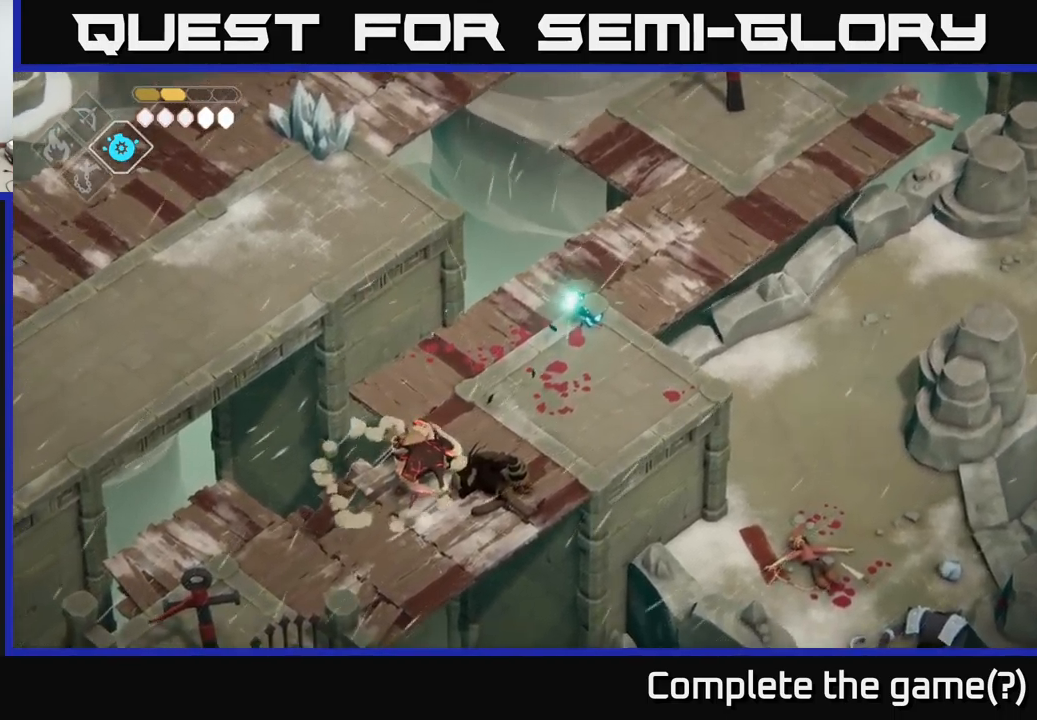
{"buttons": ["B", "L2"], "left_stick": "down-left", "right_stick": "center", "events": []}
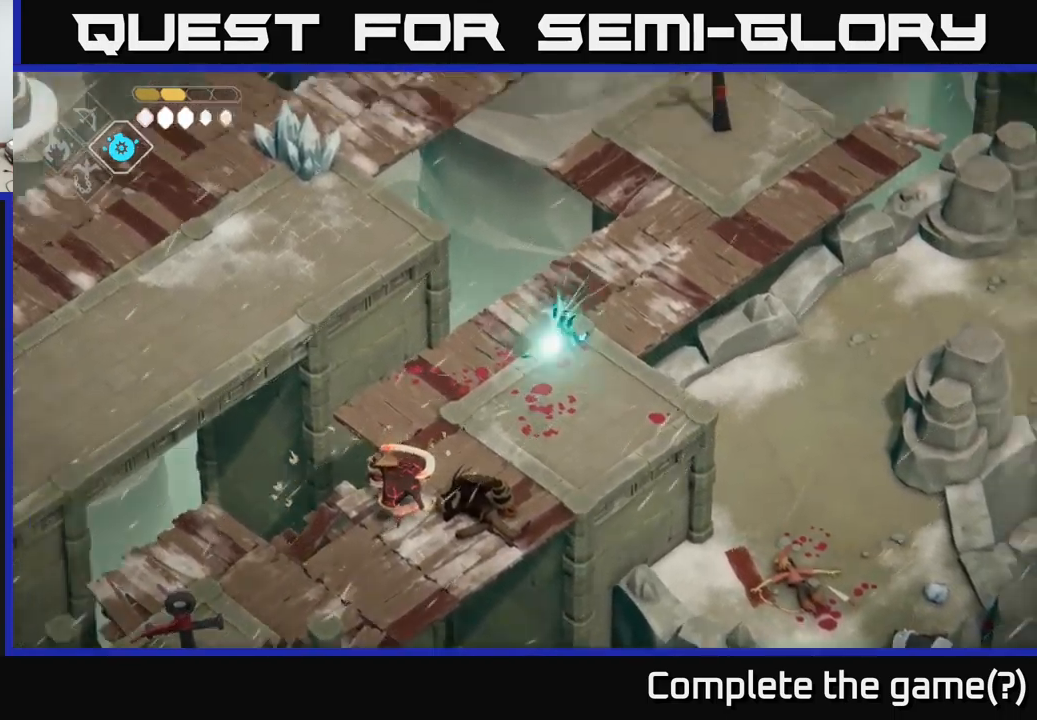
{"buttons": [], "left_stick": "down-left", "right_stick": "center", "events": [[17, "B", "up"], [84, "L2", "up"]]}
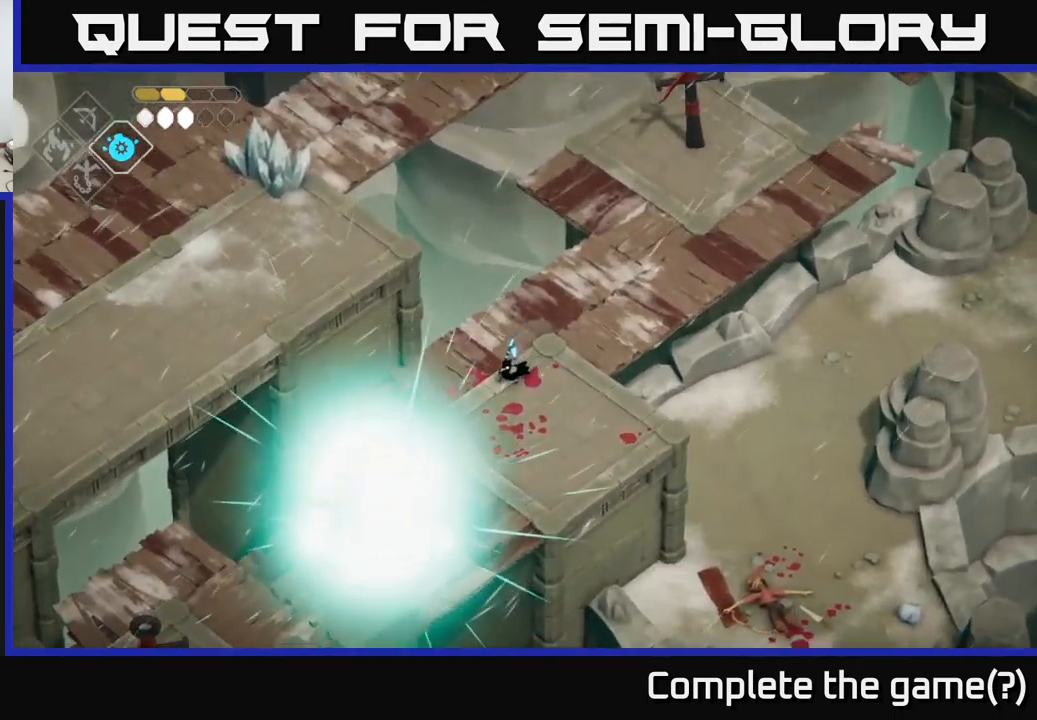
{"buttons": ["A"], "left_stick": "down-left", "right_stick": "center", "events": [[467, "A", "down"]]}
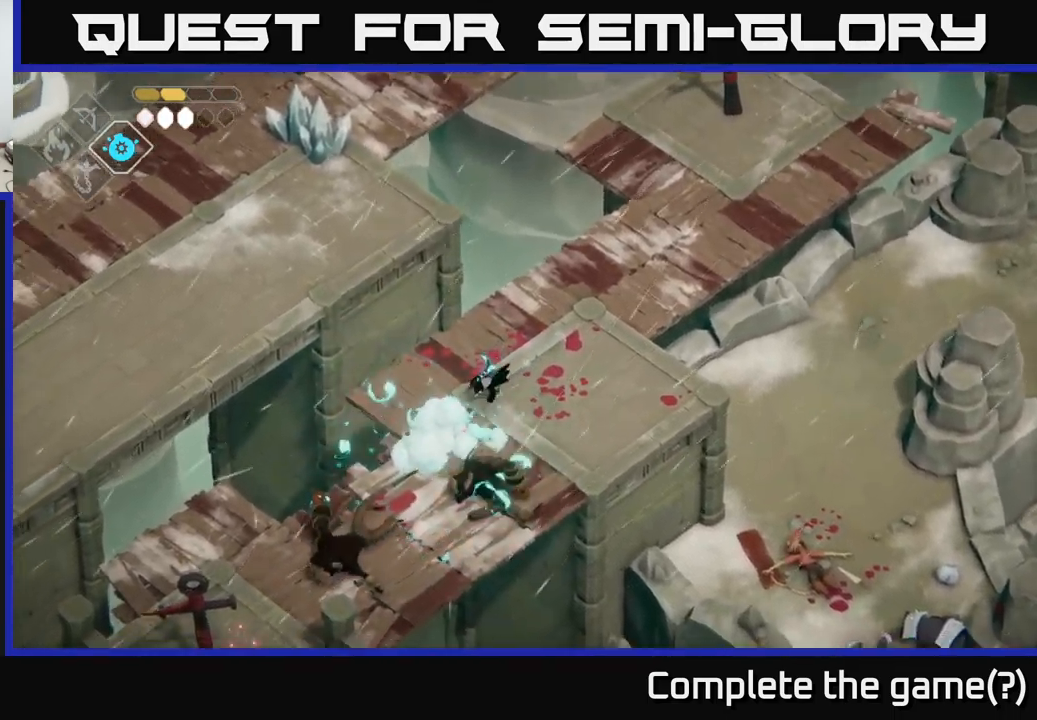
{"buttons": [], "left_stick": "down-left", "right_stick": "center", "events": [[84, "A", "up"]]}
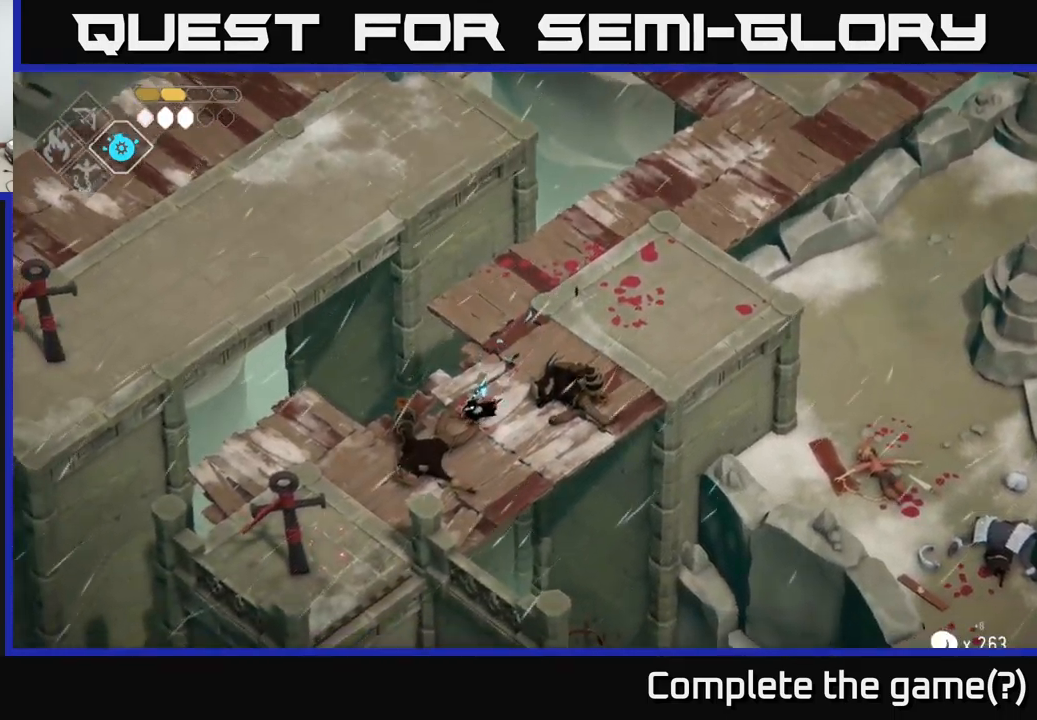
{"buttons": [], "left_stick": "down-left", "right_stick": "center", "events": []}
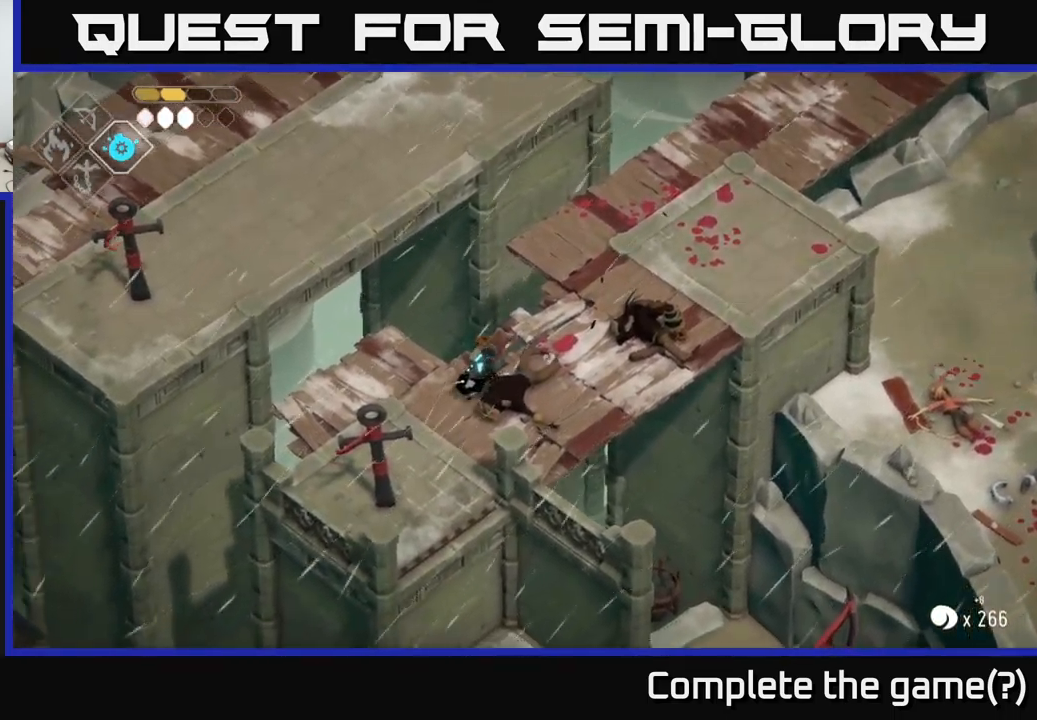
{"buttons": [], "left_stick": "center", "right_stick": "center", "events": [[316, "DPAD_DOWN", "down"], [416, "DPAD_DOWN", "up"], [500, "left_stick", "center"]]}
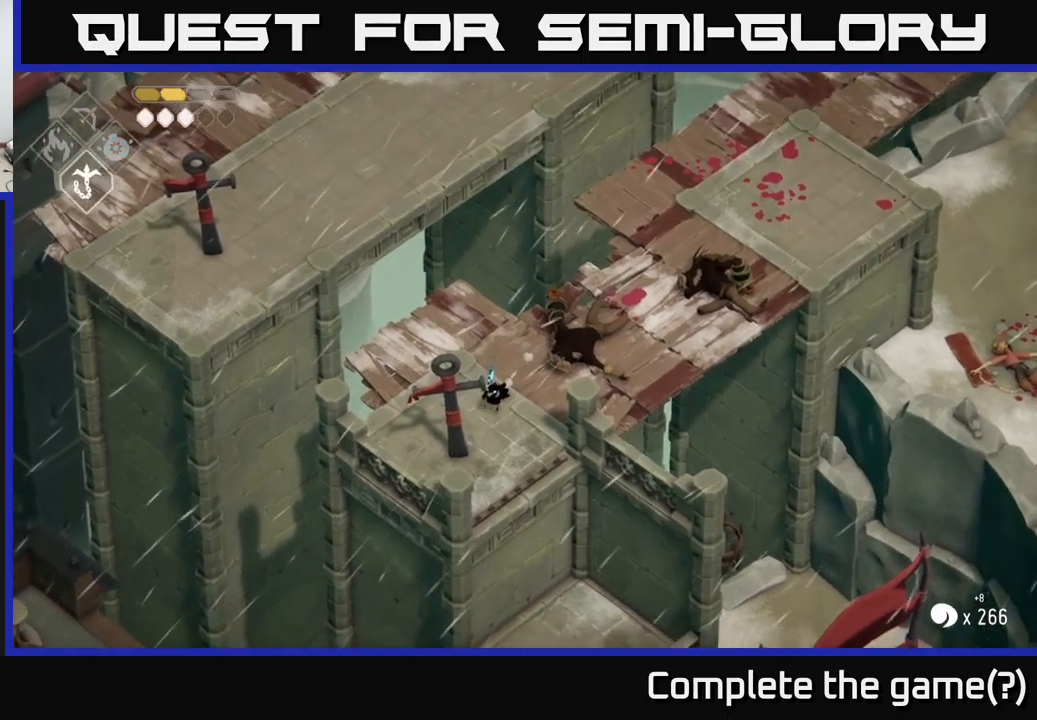
{"buttons": [], "left_stick": "center", "right_stick": "down", "events": [[483, "right_stick", "down"]]}
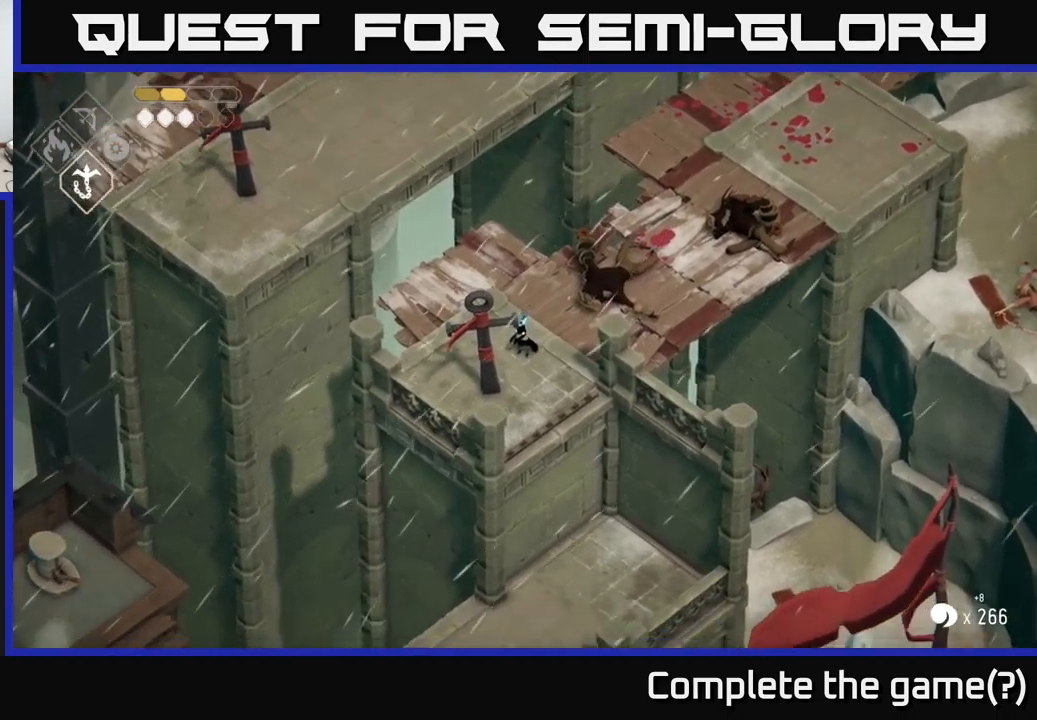
{"buttons": [], "left_stick": "center", "right_stick": "down", "events": []}
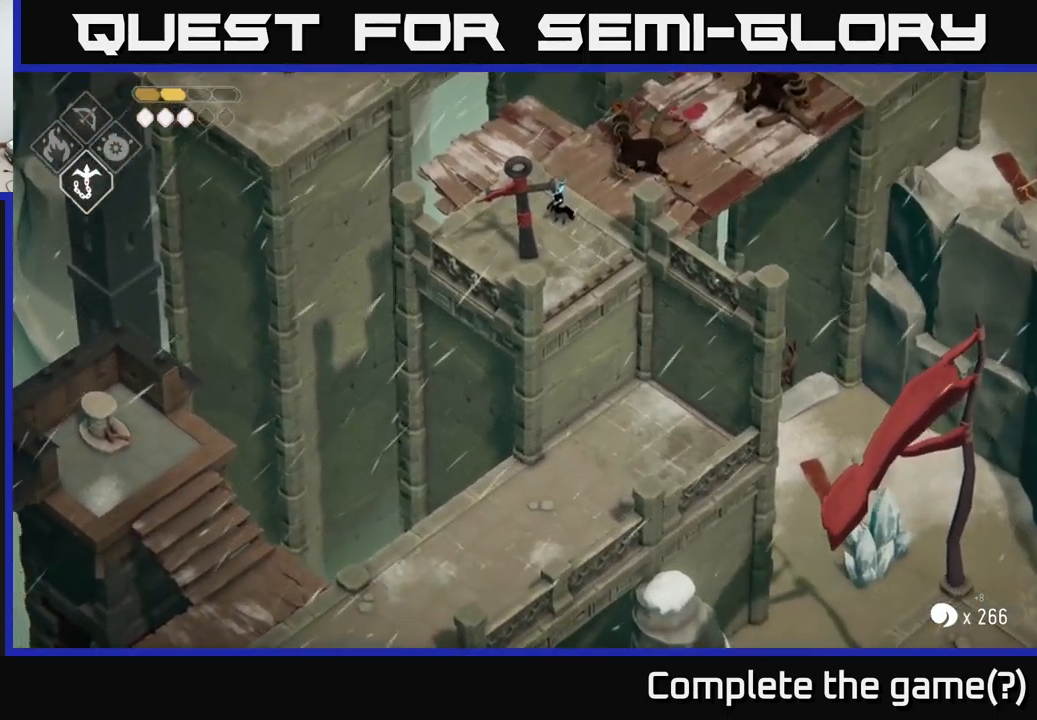
{"buttons": [], "left_stick": "center", "right_stick": "down", "events": []}
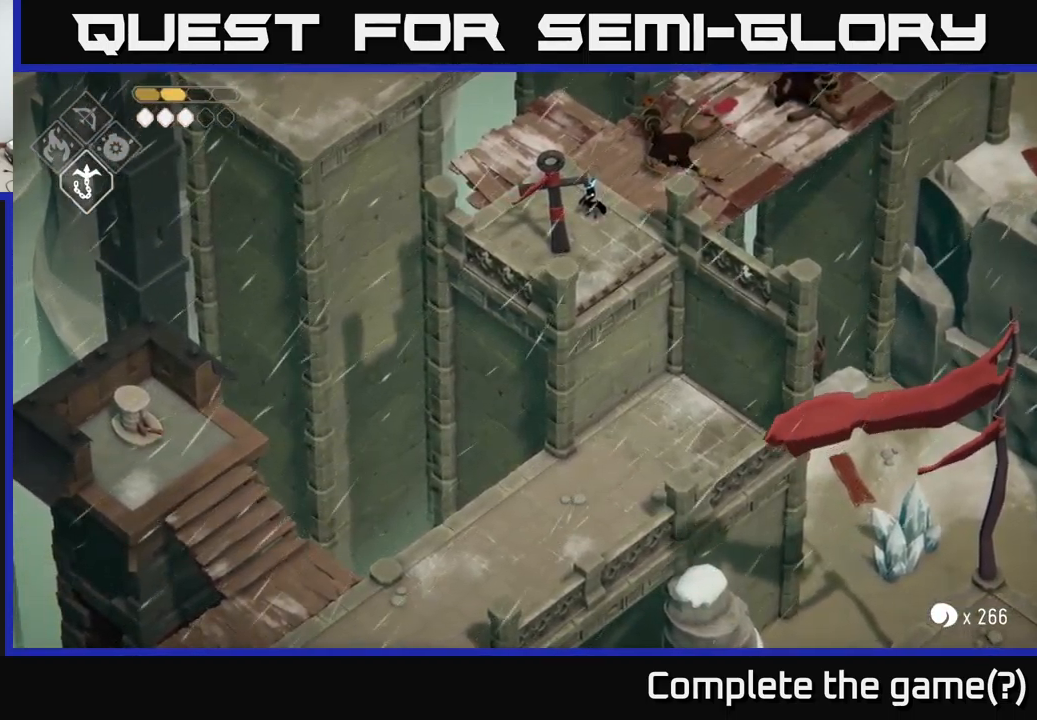
{"buttons": [], "left_stick": "center", "right_stick": "down", "events": []}
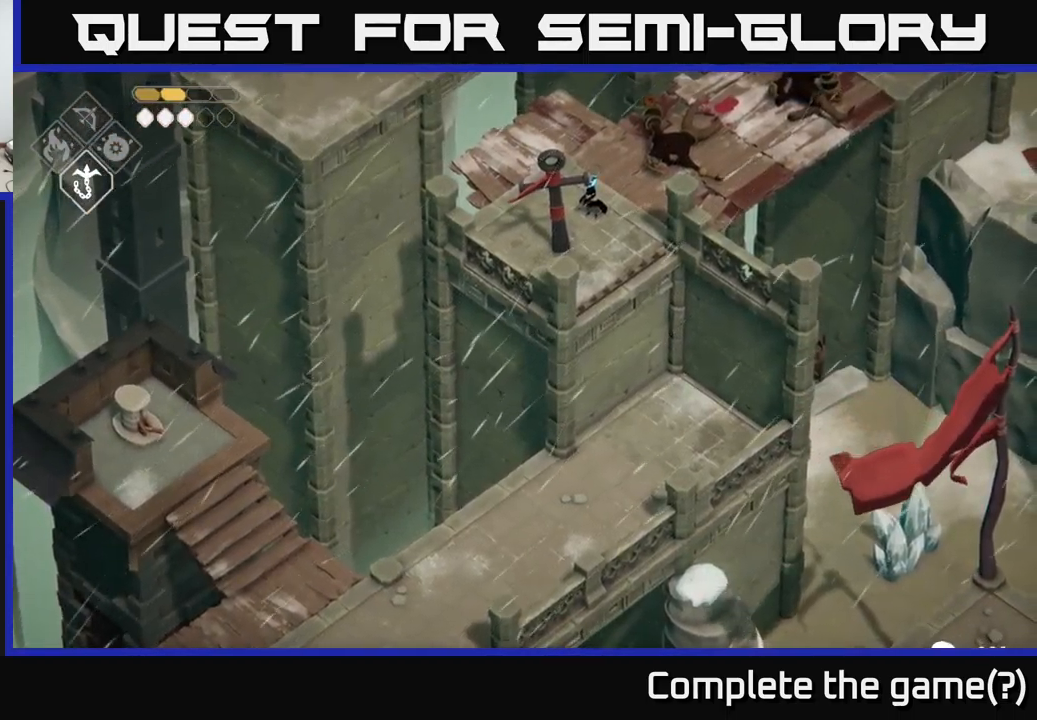
{"buttons": [], "left_stick": "down", "right_stick": "center", "events": [[50, "left_stick", "down-left"], [233, "left_stick", "down"], [466, "right_stick", "center"]]}
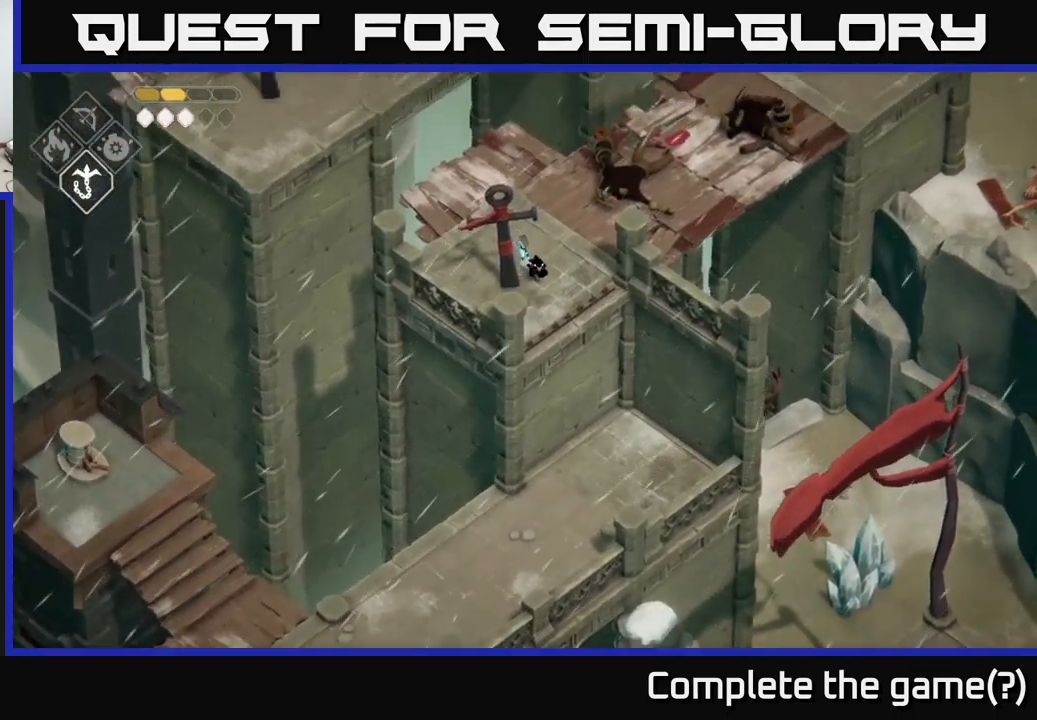
{"buttons": [], "left_stick": "down", "right_stick": "center", "events": [[83, "A", "down"], [200, "A", "up"]]}
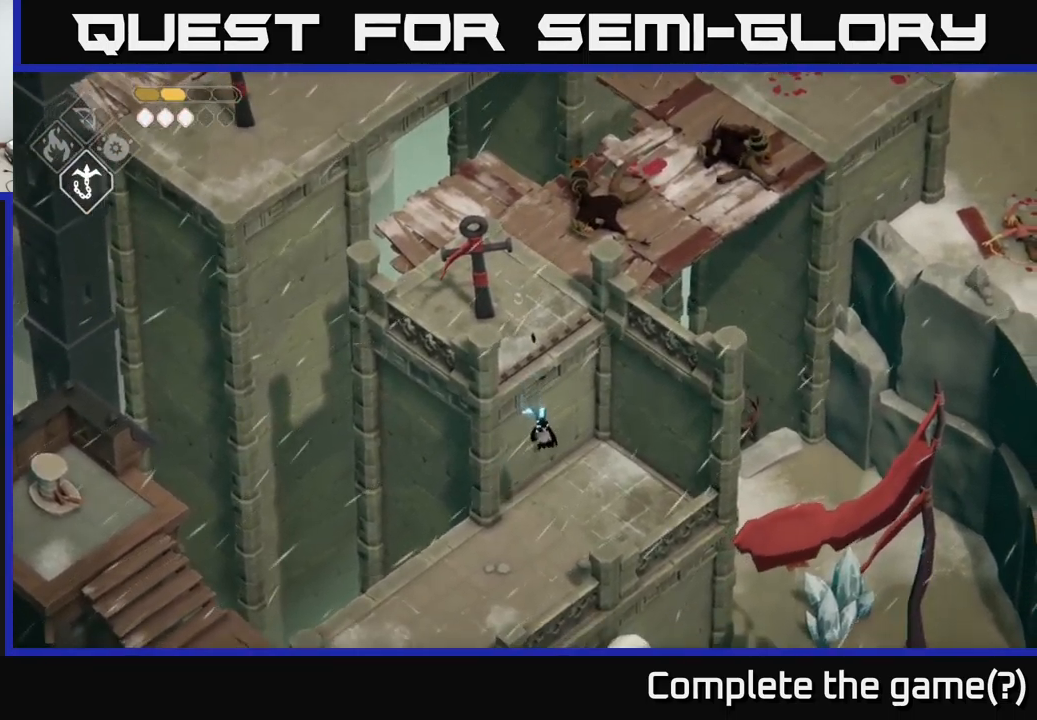
{"buttons": [], "left_stick": "down-left", "right_stick": "down-left", "events": [[33, "left_stick", "down-left"], [150, "right_stick", "down-left"]]}
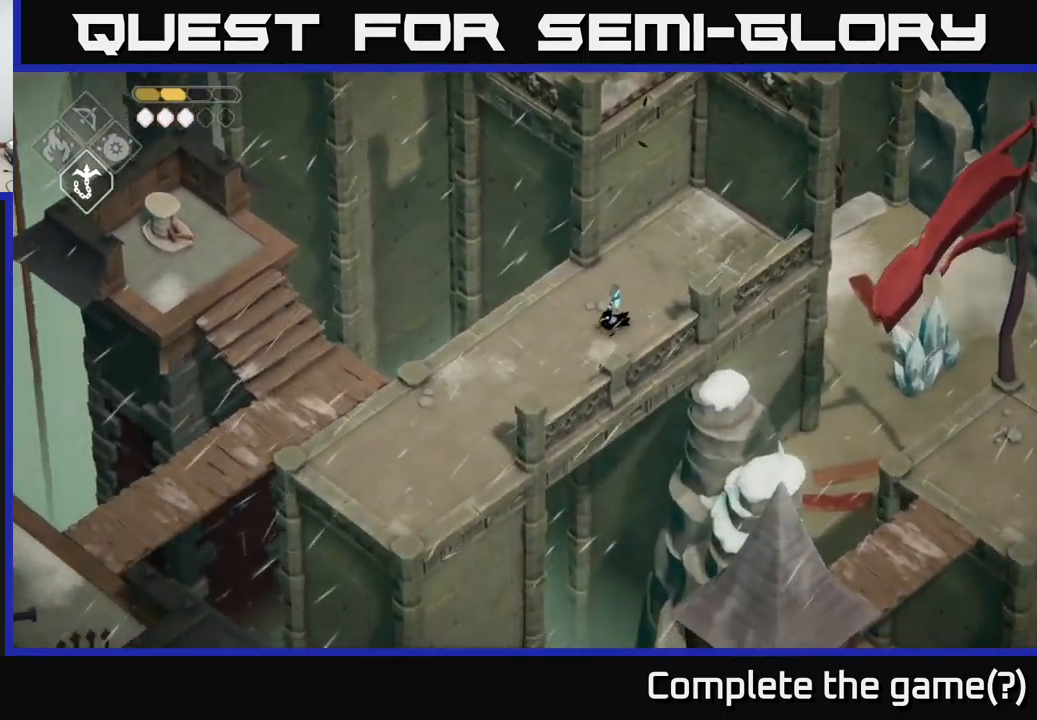
{"buttons": [], "left_stick": "down-left", "right_stick": "down-left", "events": []}
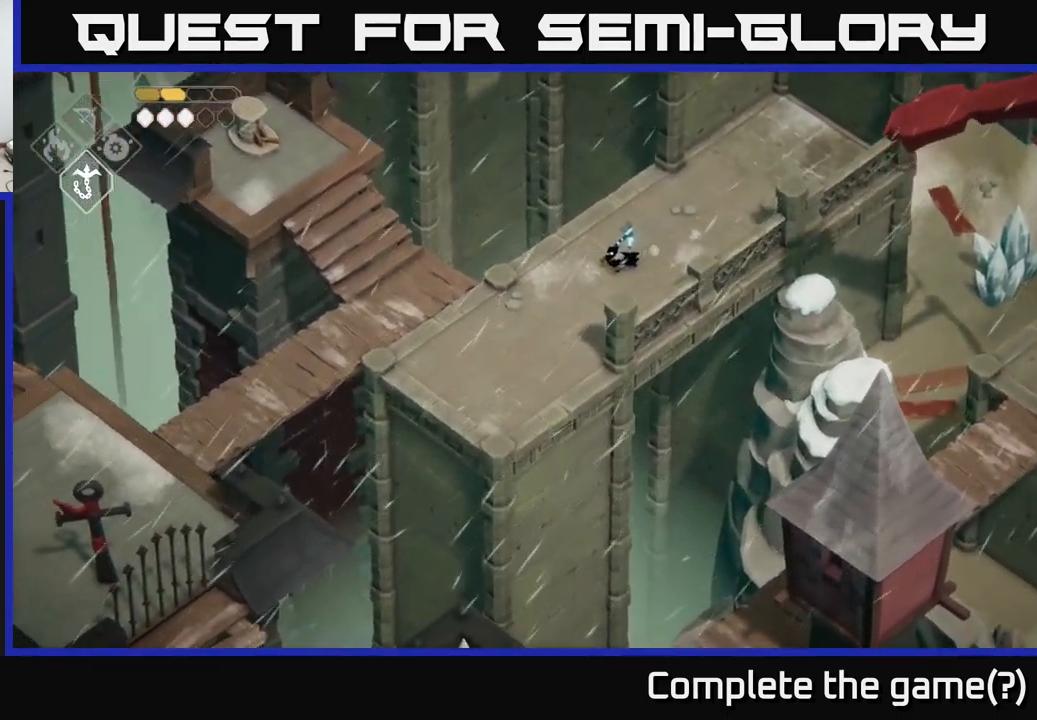
{"buttons": [], "left_stick": "down-left", "right_stick": "down-left", "events": []}
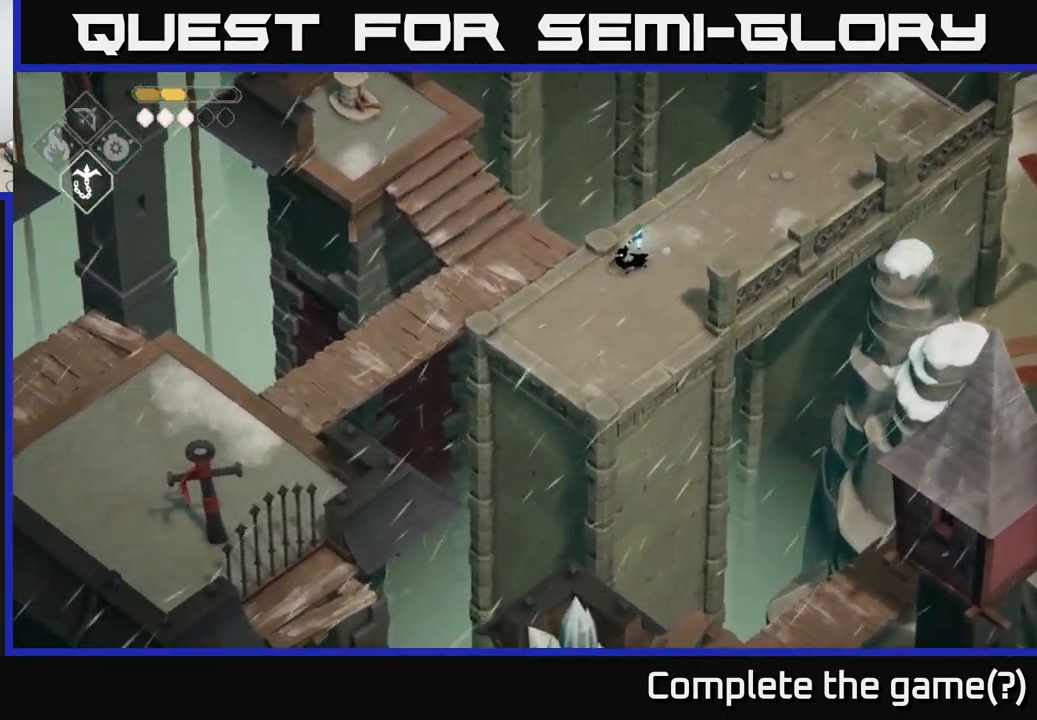
{"buttons": [], "left_stick": "up-left", "right_stick": "down-left", "events": [[216, "left_stick", "left"], [333, "left_stick", "up-left"]]}
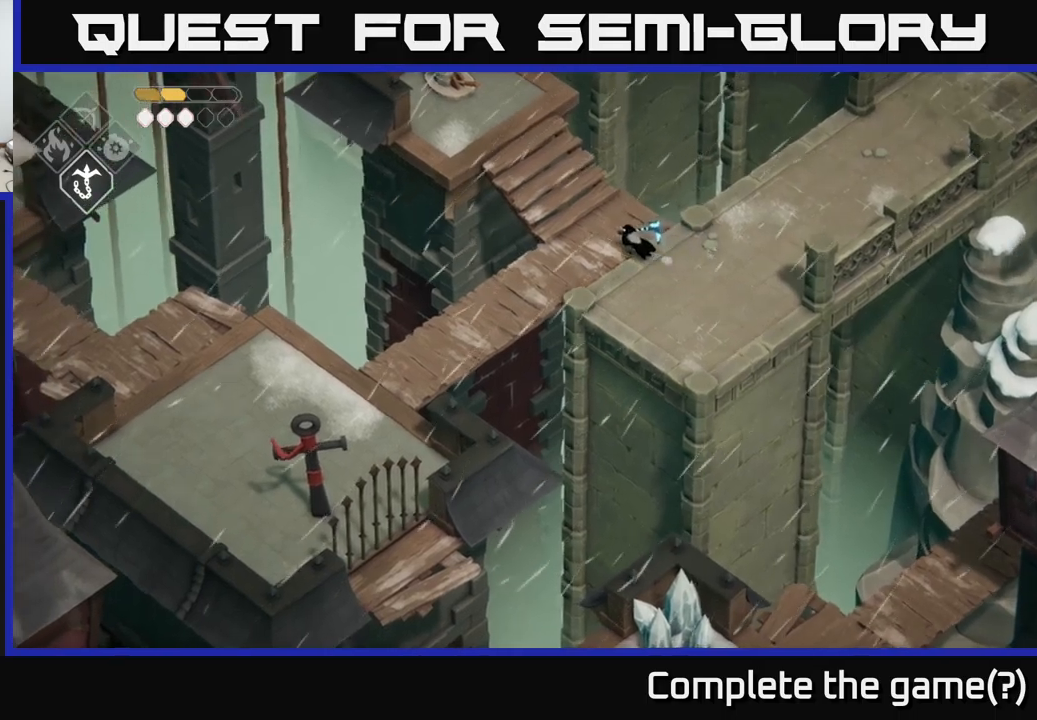
{"buttons": [], "left_stick": "up-left", "right_stick": "center", "events": [[283, "right_stick", "center"]]}
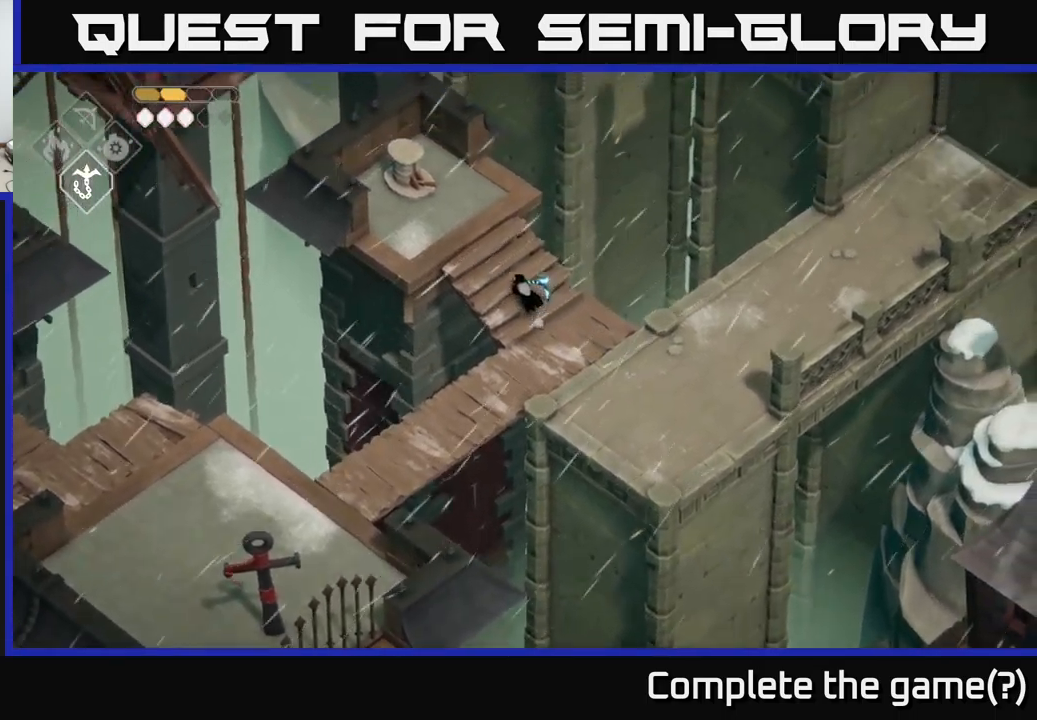
{"buttons": [], "left_stick": "up-left", "right_stick": "center", "events": []}
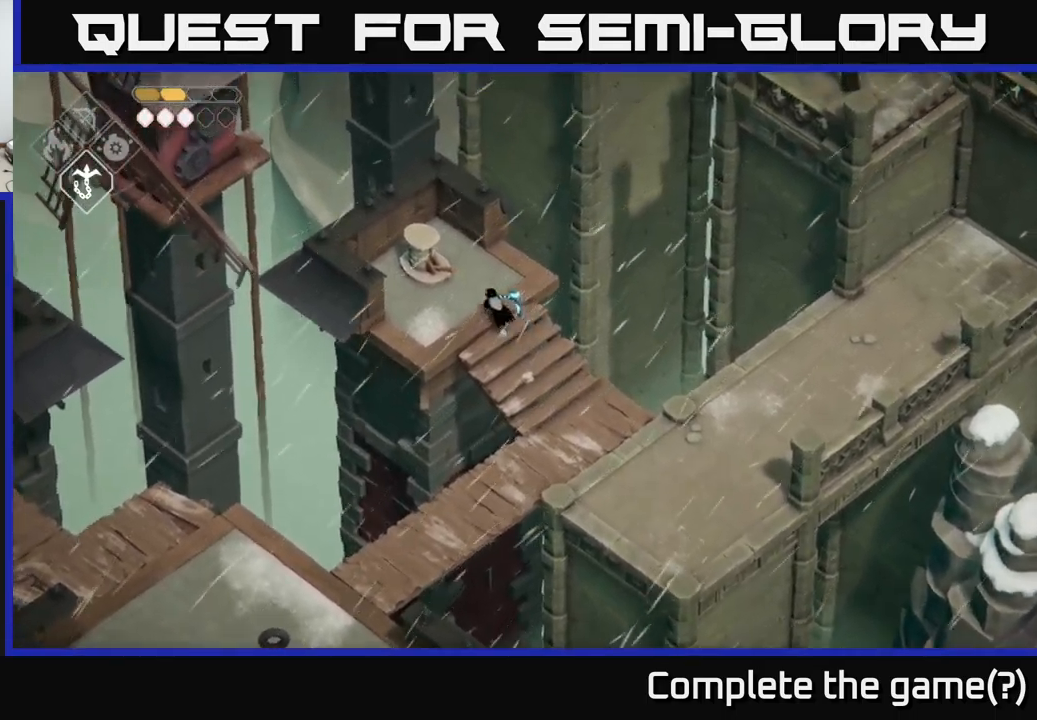
{"buttons": [], "left_stick": "center", "right_stick": "center", "events": [[217, "left_stick", "center"], [233, "Y", "down"], [300, "Y", "up"]]}
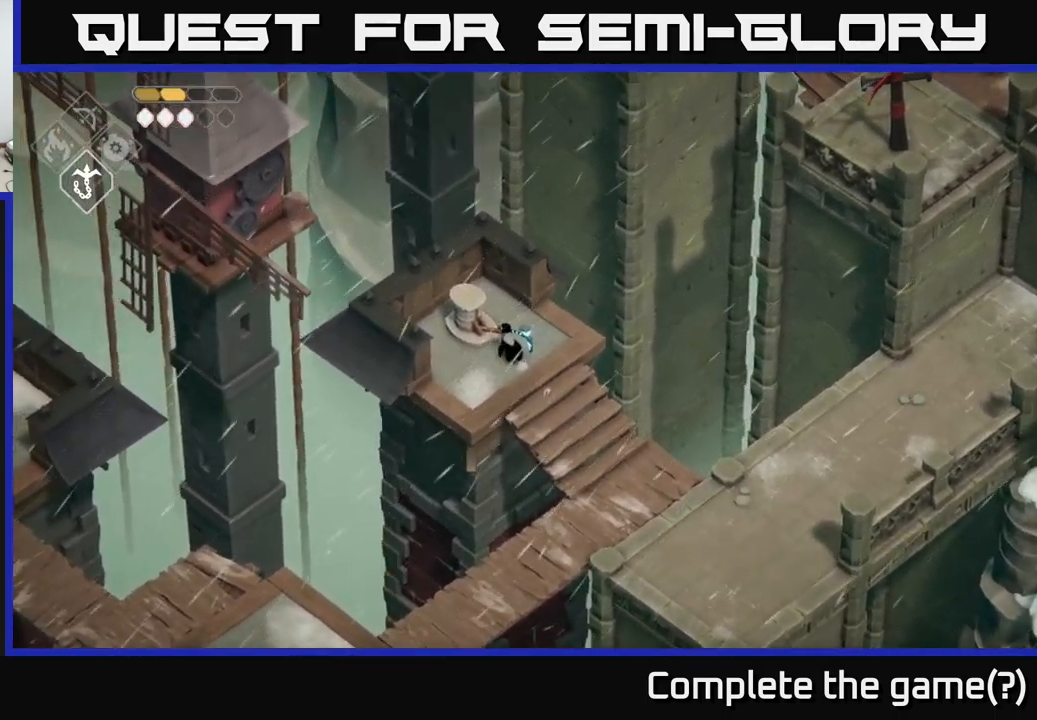
{"buttons": [], "left_stick": "center", "right_stick": "left", "events": [[250, "right_stick", "left"]]}
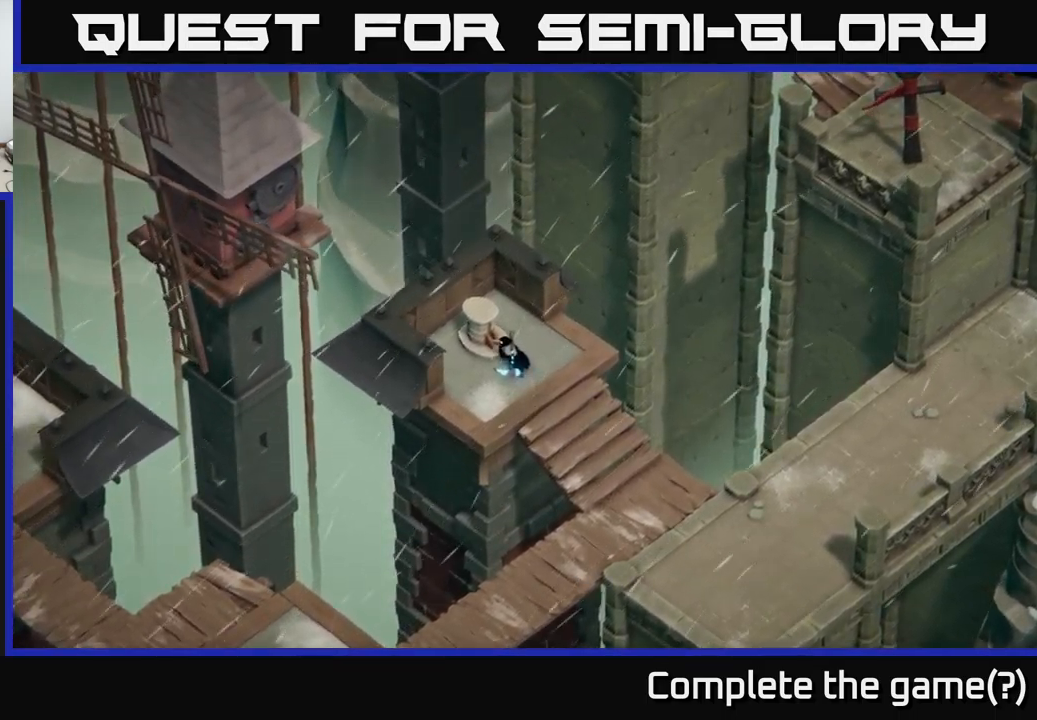
{"buttons": [], "left_stick": "center", "right_stick": "center", "events": [[300, "right_stick", "center"]]}
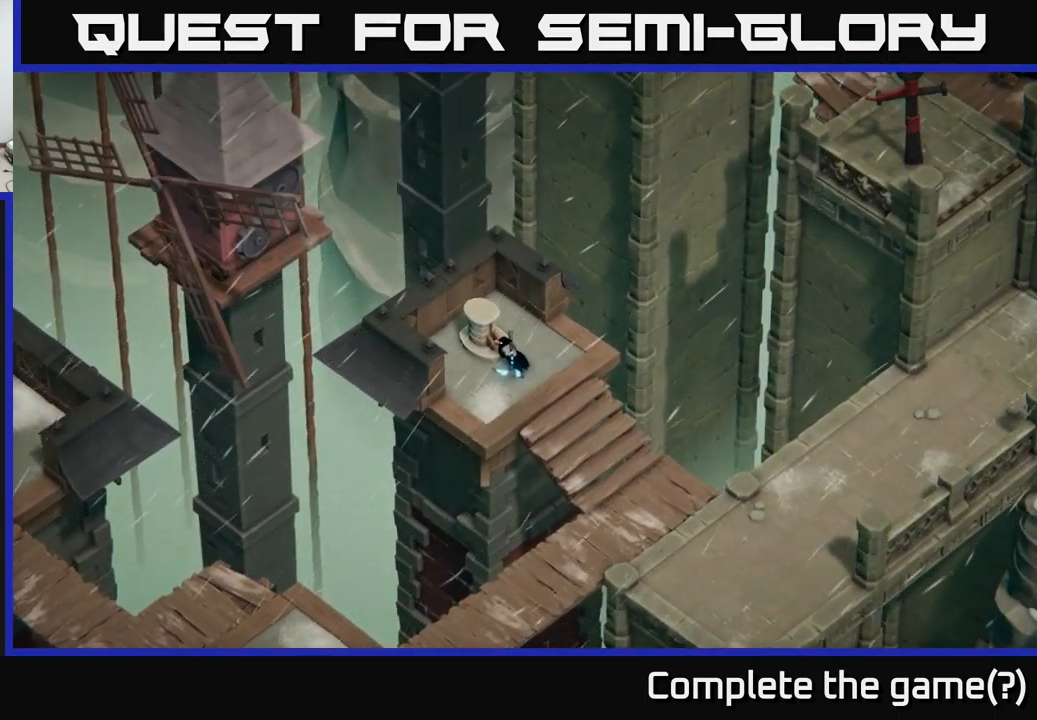
{"buttons": [], "left_stick": "center", "right_stick": "center", "events": []}
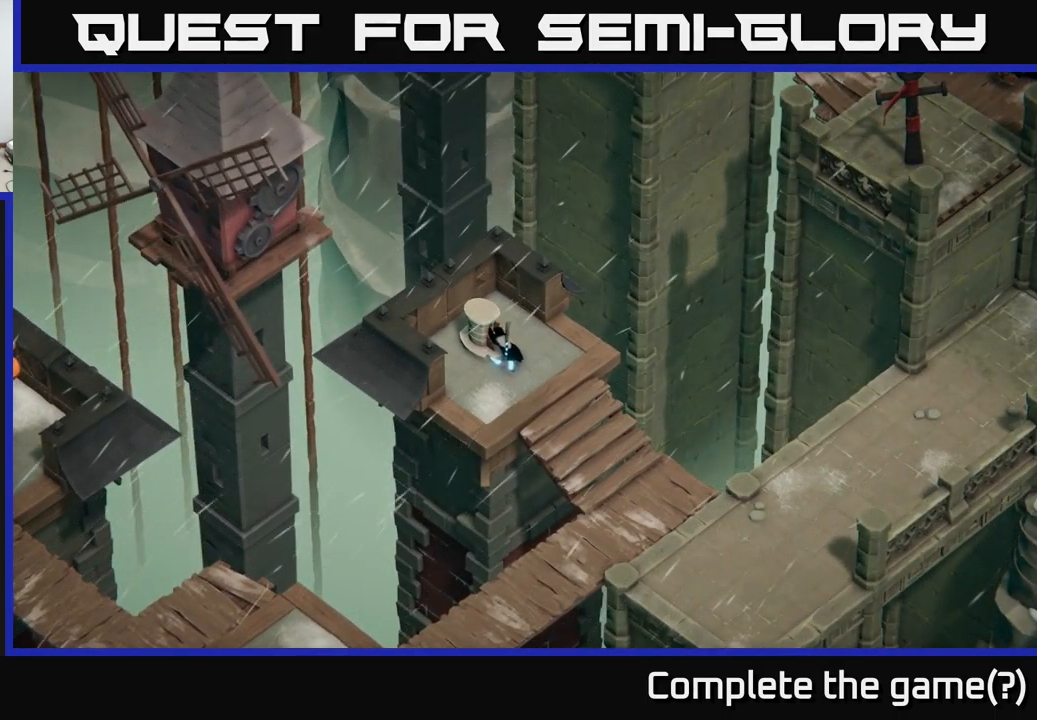
{"buttons": [], "left_stick": "center", "right_stick": "up-right", "events": [[250, "right_stick", "up-right"]]}
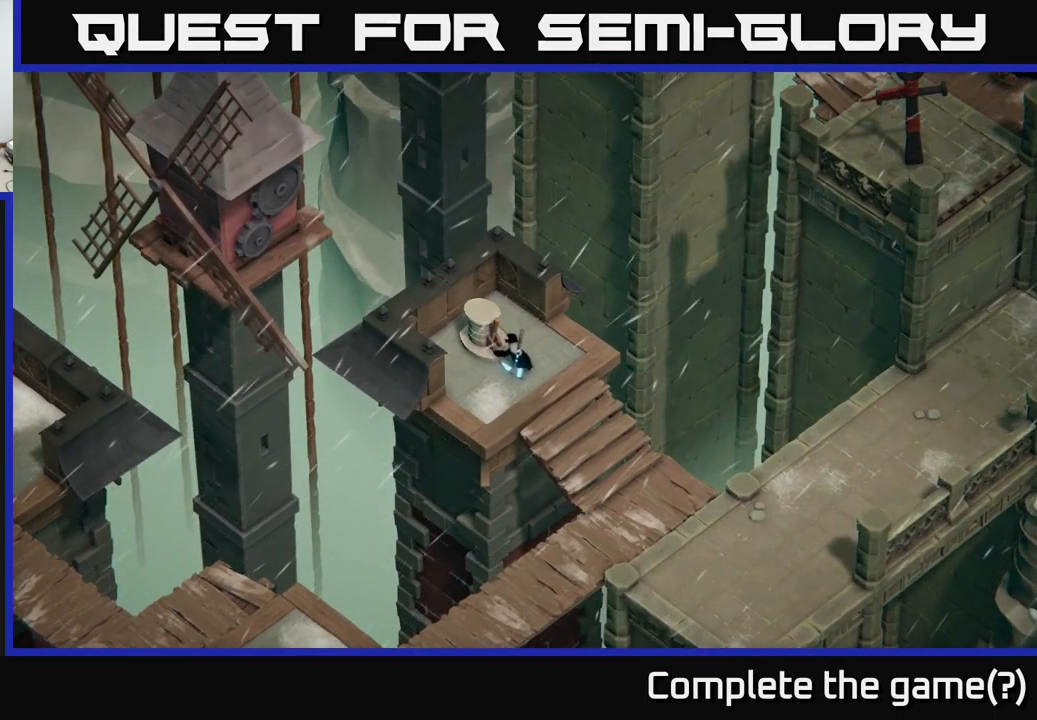
{"buttons": [], "left_stick": "center", "right_stick": "center", "events": [[167, "right_stick", "center"]]}